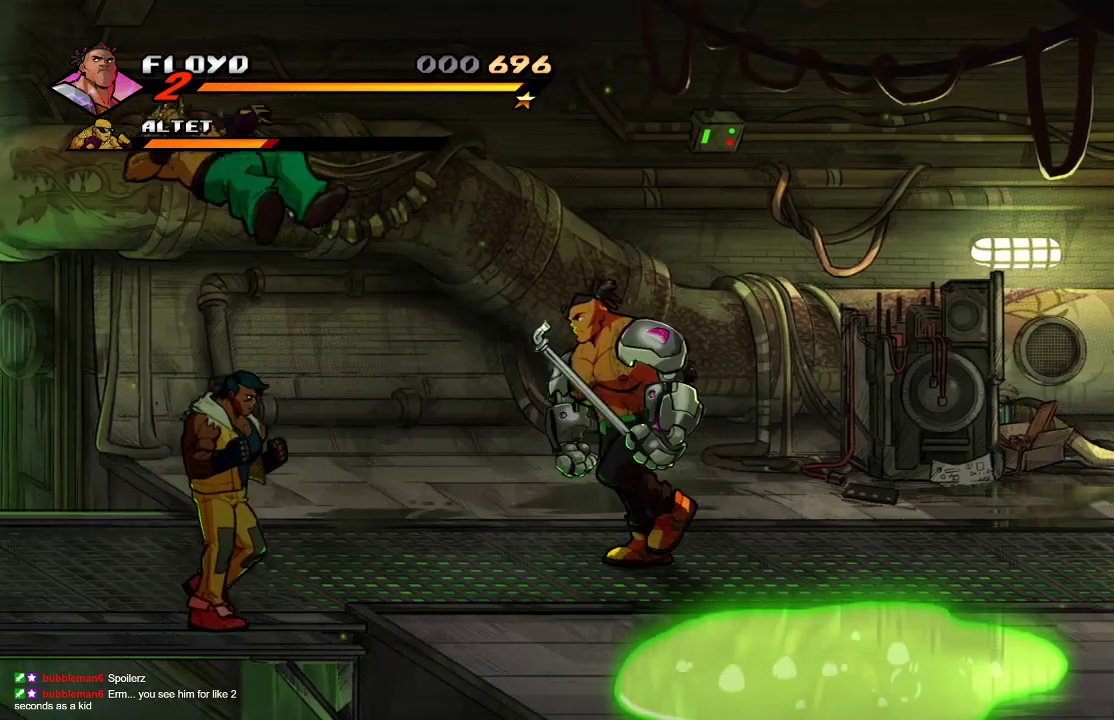
Gameplay with a controller (PlayStation layout); each line is a JSON object with the inputs held at the frame after it. "events" lists button and stick changes between this image and that frame as [ms after this image, input, new state], when the widget could be followed in between.
{"buttons": [], "left_stick": "center", "right_stick": "center", "events": [[433, "SQUARE", "down"], [467, "left_stick", "center"], [500, "SQUARE", "up"]]}
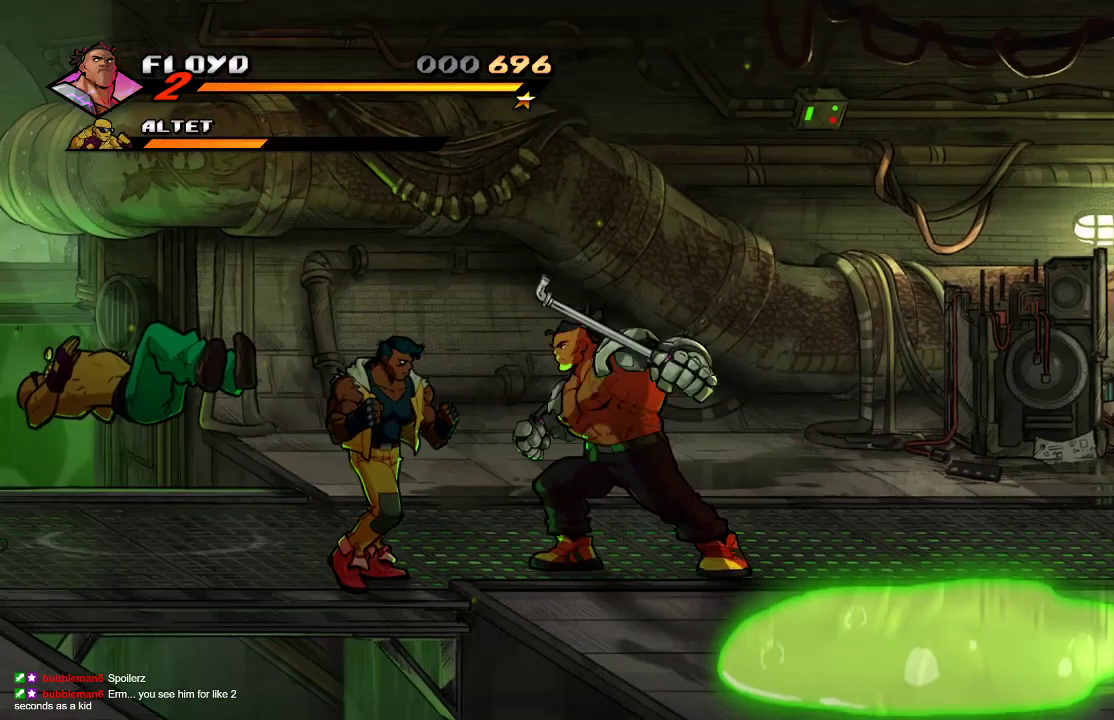
{"buttons": [], "left_stick": "up-left", "right_stick": "center", "events": [[433, "left_stick", "up-left"]]}
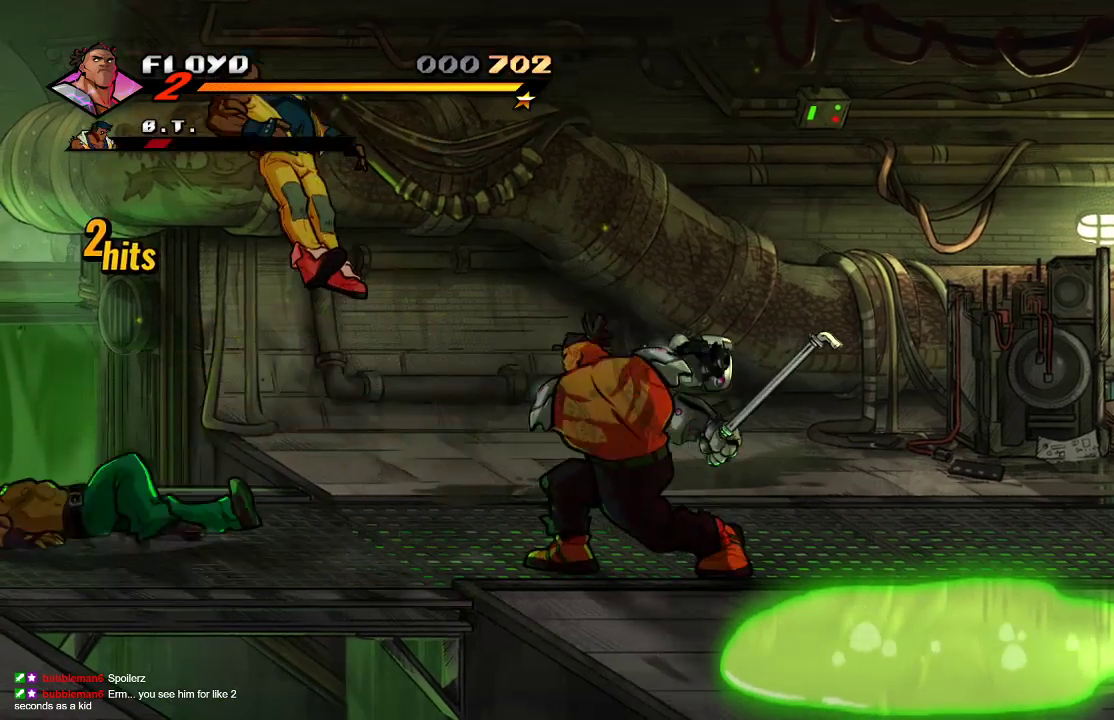
{"buttons": [], "left_stick": "up-left", "right_stick": "center", "events": []}
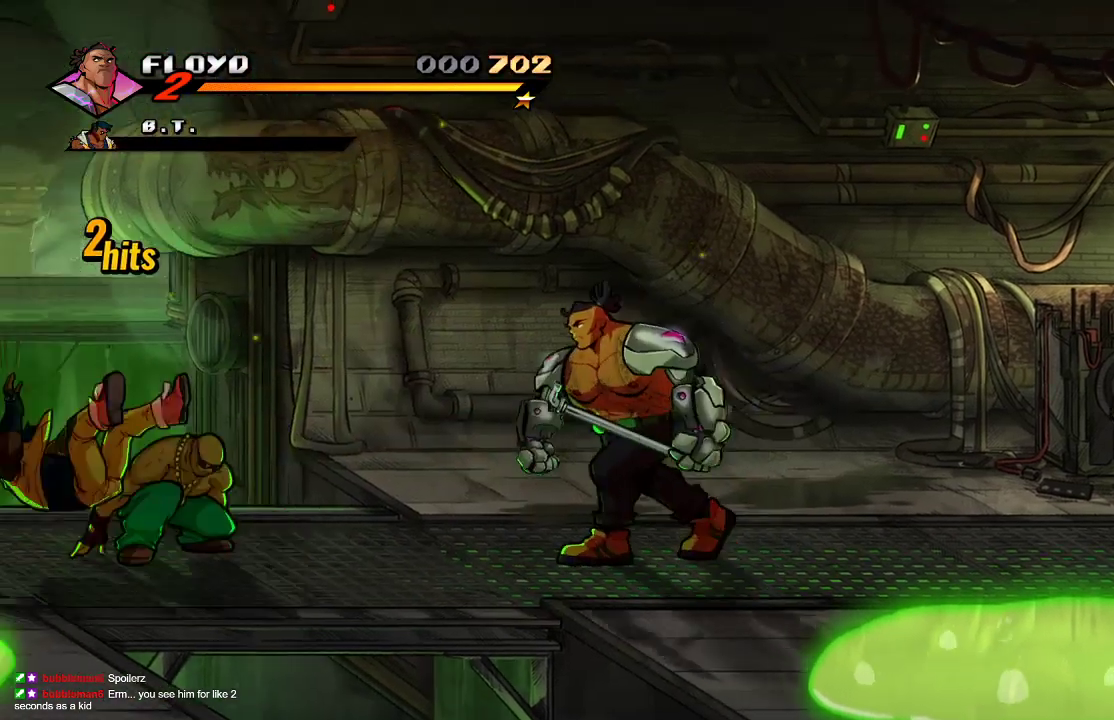
{"buttons": [], "left_stick": "left", "right_stick": "center", "events": [[200, "CIRCLE", "down"], [233, "left_stick", "left"], [300, "CIRCLE", "up"]]}
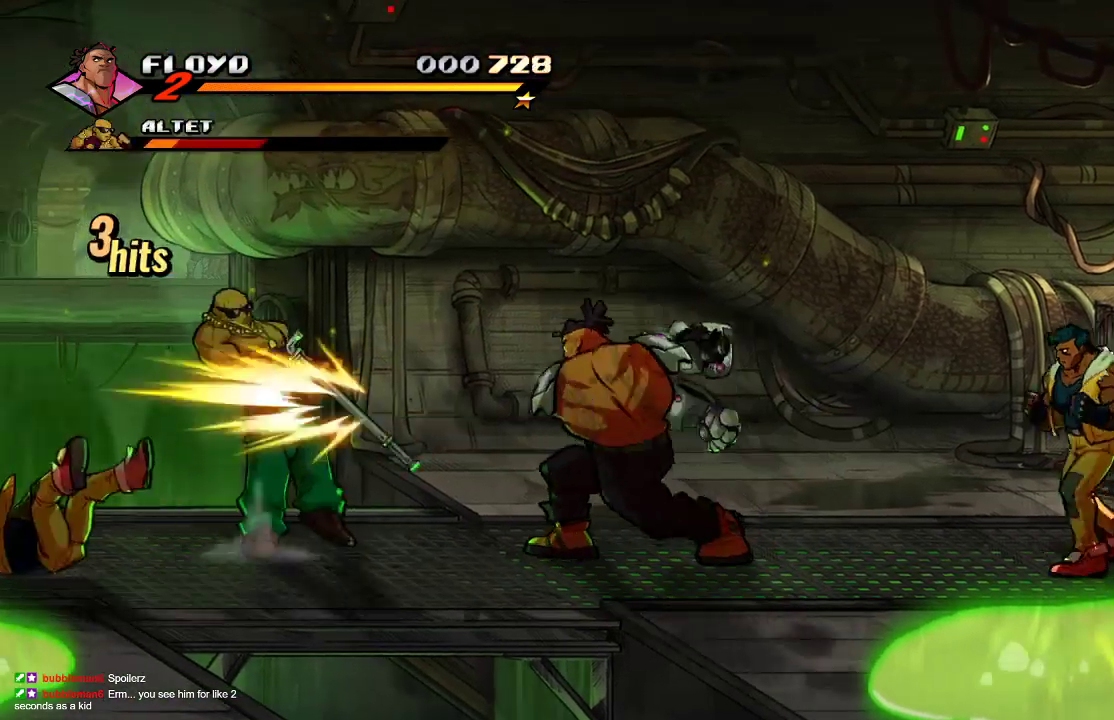
{"buttons": ["CIRCLE"], "left_stick": "left", "right_stick": "center", "events": [[400, "CIRCLE", "down"]]}
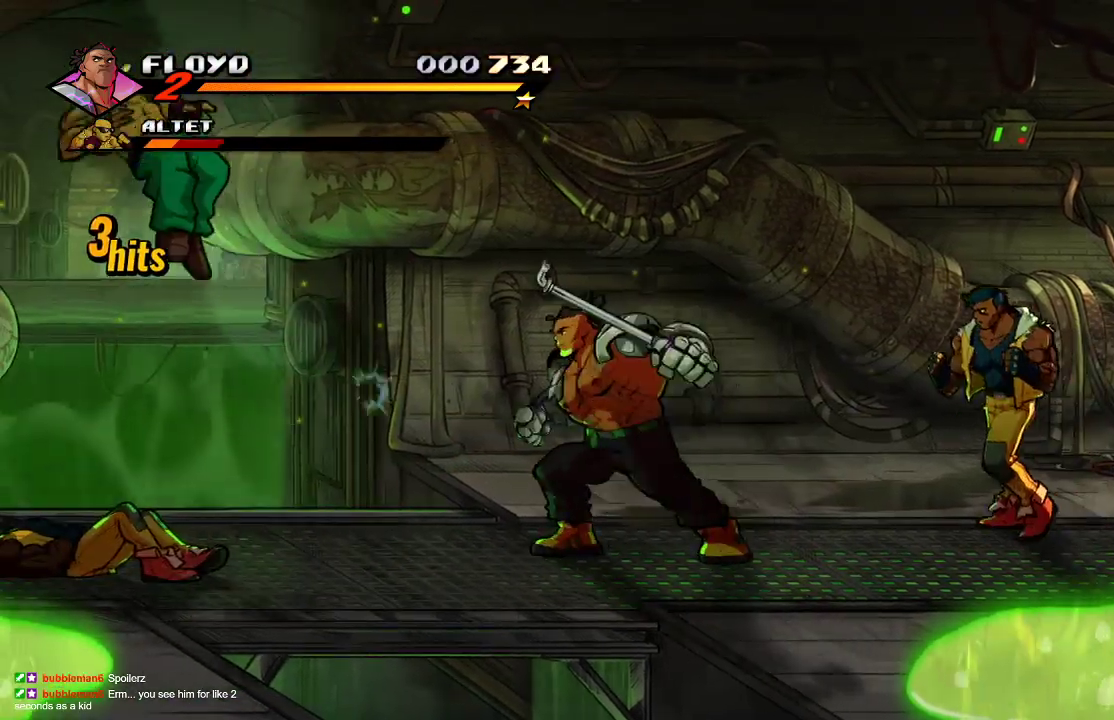
{"buttons": [], "left_stick": "left", "right_stick": "center", "events": [[33, "CIRCLE", "up"]]}
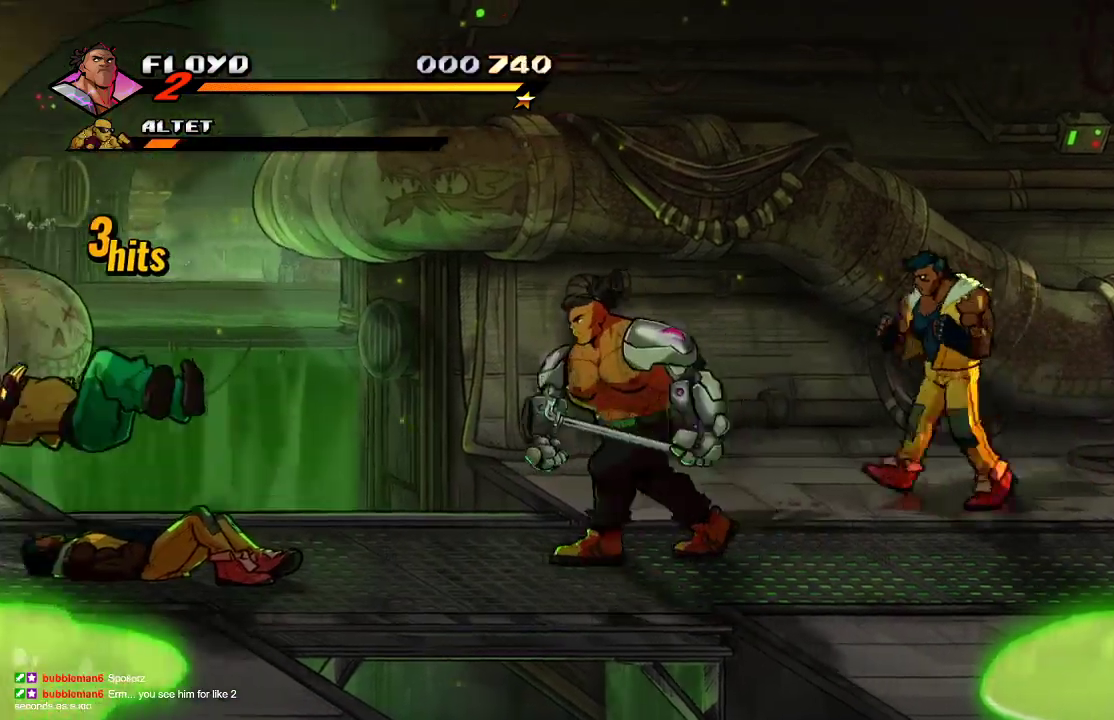
{"buttons": [], "left_stick": "right", "right_stick": "center", "events": [[67, "left_stick", "up-right"], [167, "SQUARE", "down"], [200, "SQUARE", "up"], [367, "left_stick", "right"]]}
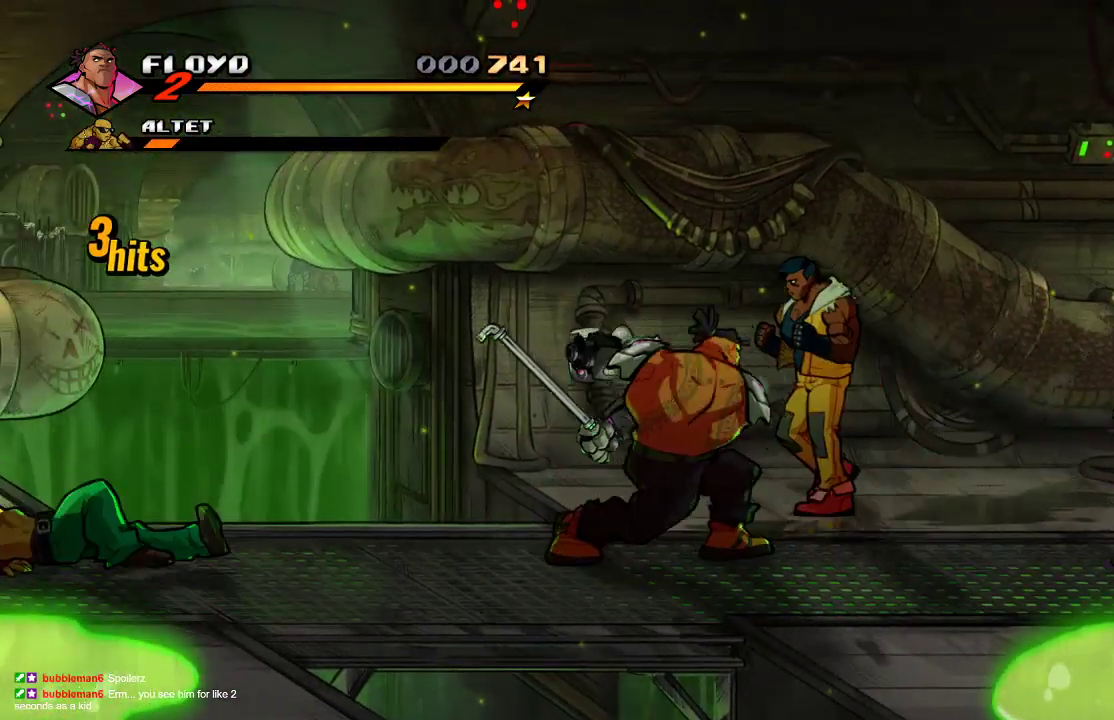
{"buttons": [], "left_stick": "up-right", "right_stick": "center", "events": [[200, "left_stick", "down"], [333, "left_stick", "right"], [433, "R1", "down"], [467, "left_stick", "up-right"], [500, "R1", "up"]]}
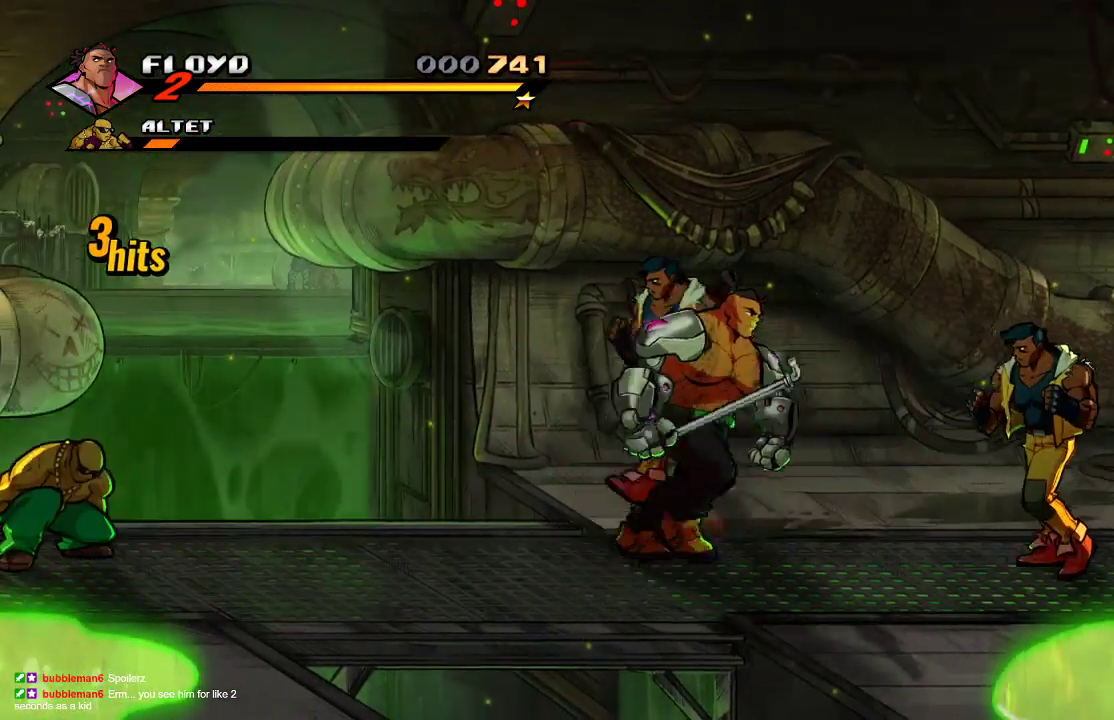
{"buttons": ["SQUARE"], "left_stick": "right", "right_stick": "center", "events": [[200, "left_stick", "up"], [467, "SQUARE", "down"], [500, "left_stick", "right"]]}
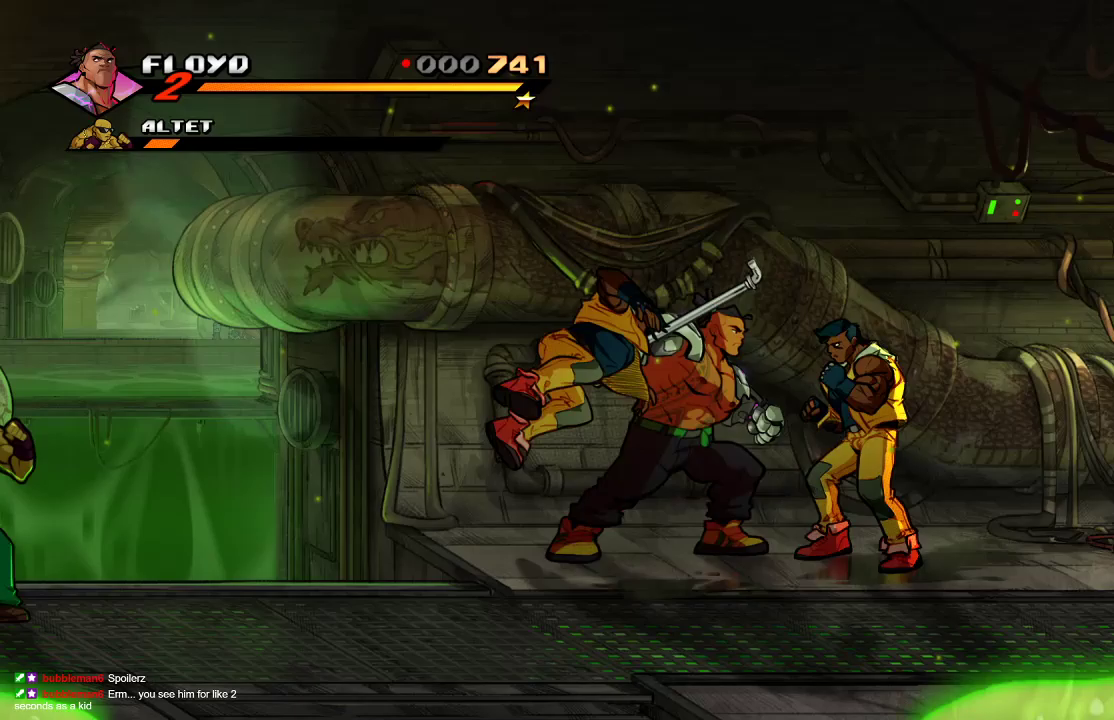
{"buttons": [], "left_stick": "right", "right_stick": "center", "events": [[67, "SQUARE", "up"]]}
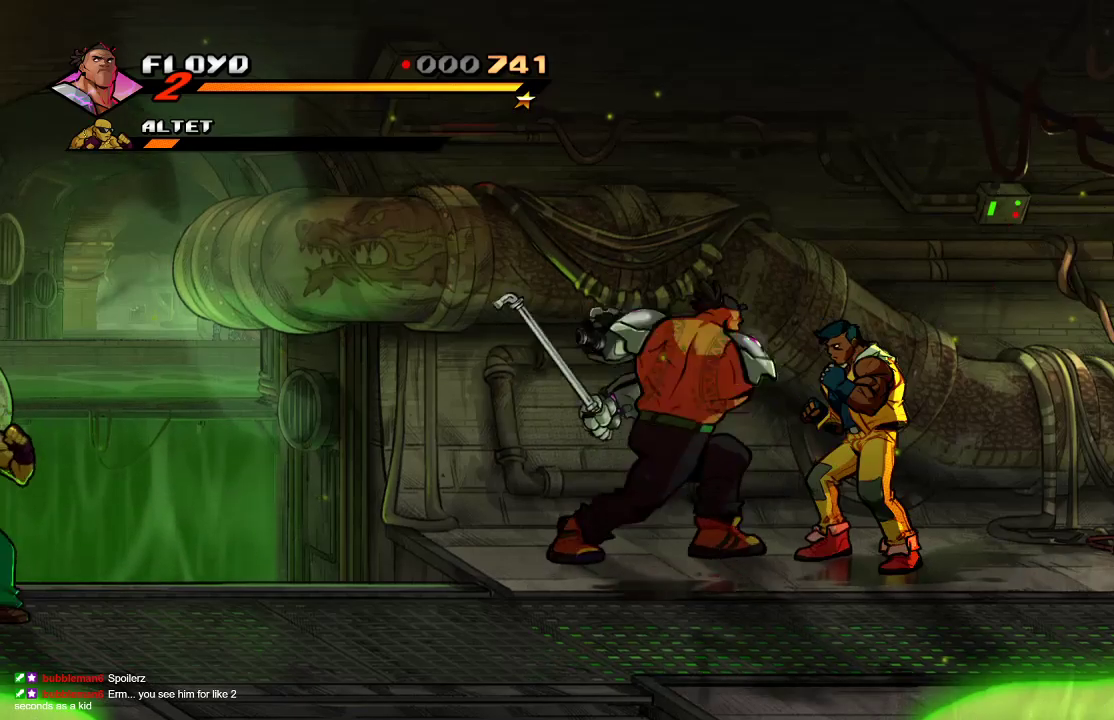
{"buttons": [], "left_stick": "right", "right_stick": "center", "events": [[333, "SELECT", "down"], [400, "SELECT", "up"]]}
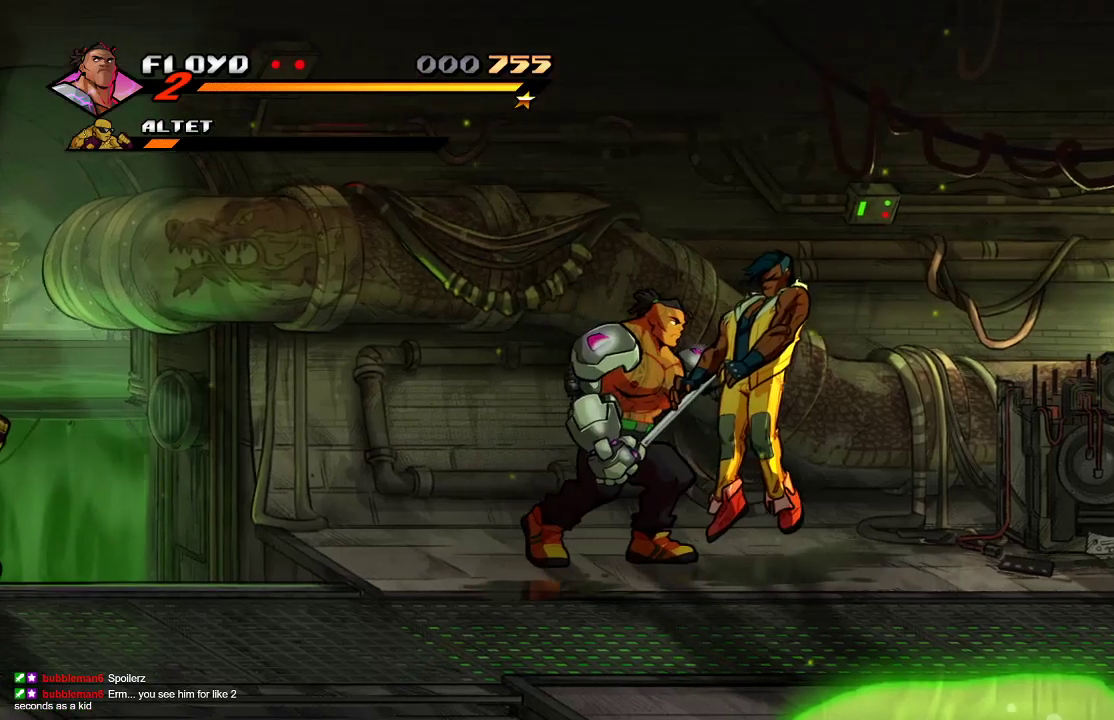
{"buttons": [], "left_stick": "down-right", "right_stick": "center", "events": [[267, "SQUARE", "down"], [267, "left_stick", "down-right"], [333, "SQUARE", "up"]]}
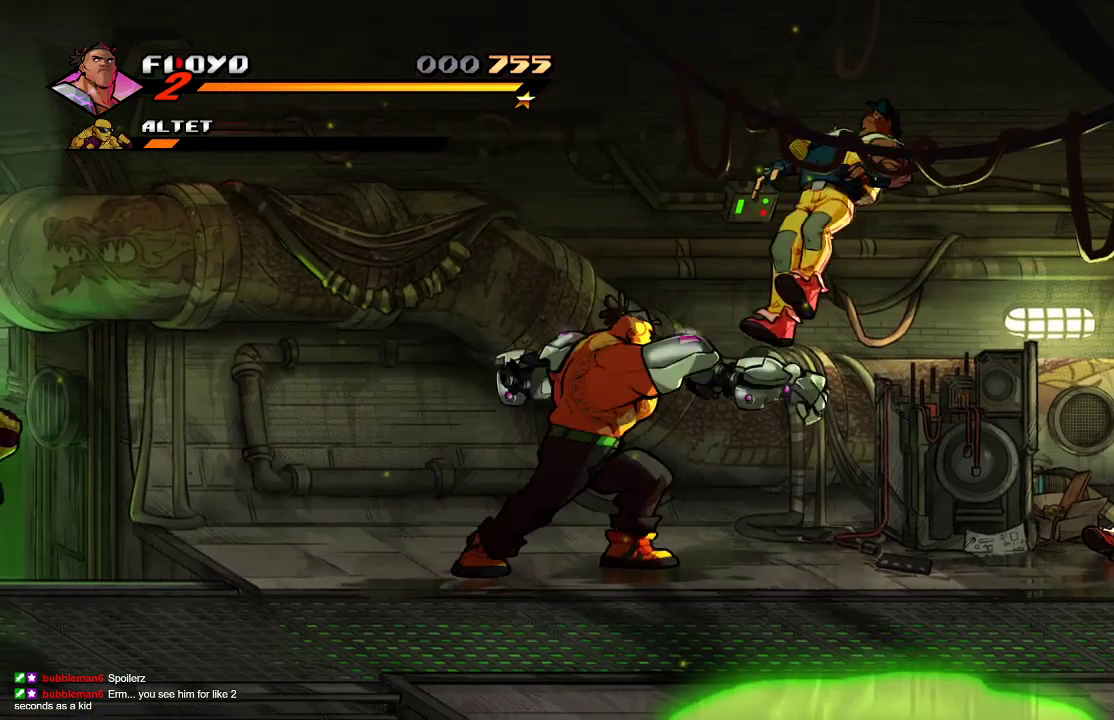
{"buttons": [], "left_stick": "down-left", "right_stick": "center", "events": [[167, "left_stick", "down-left"]]}
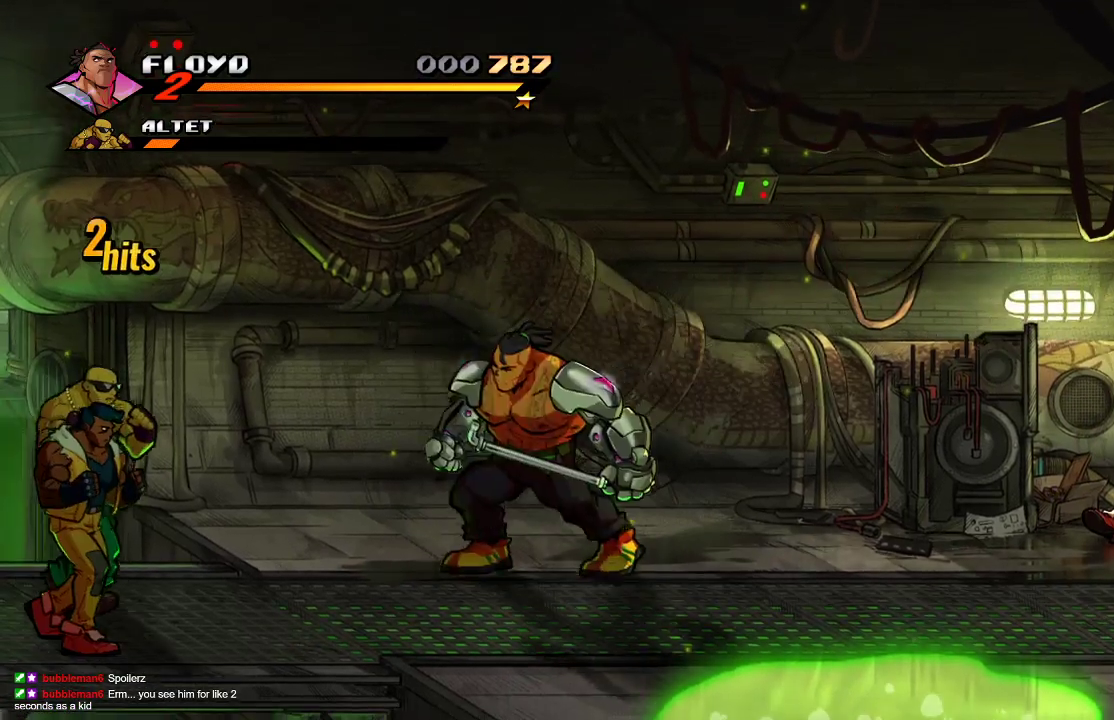
{"buttons": [], "left_stick": "down-left", "right_stick": "center", "events": [[300, "SQUARE", "down"], [400, "SQUARE", "up"]]}
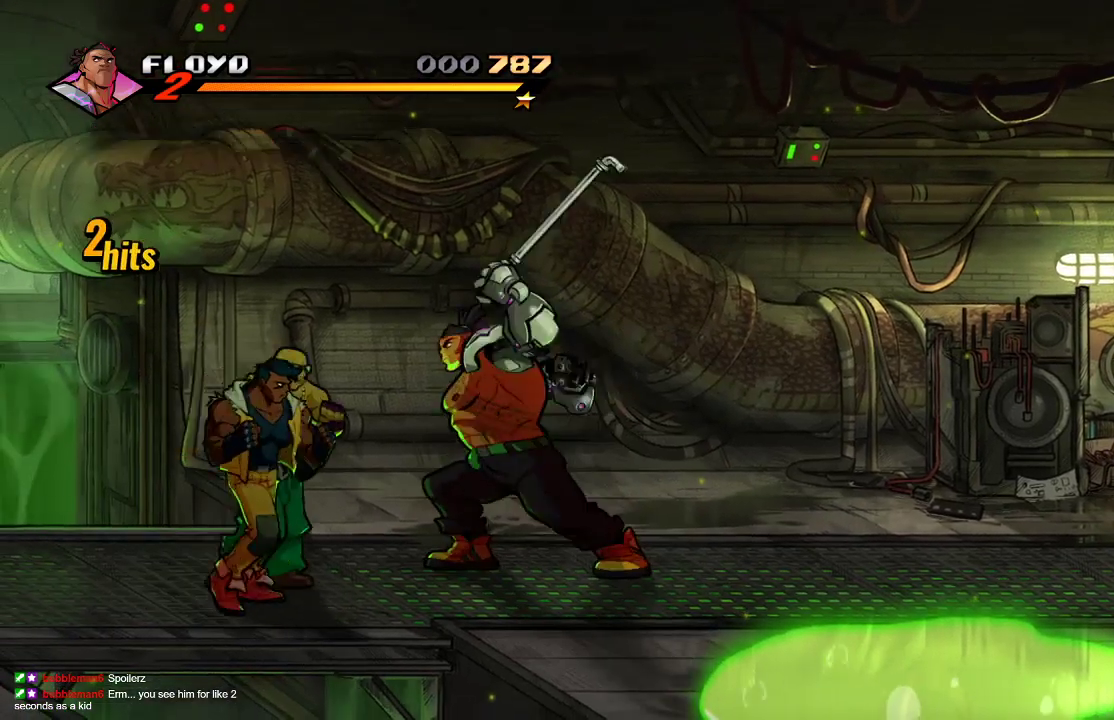
{"buttons": [], "left_stick": "center", "right_stick": "center", "events": [[33, "left_stick", "center"]]}
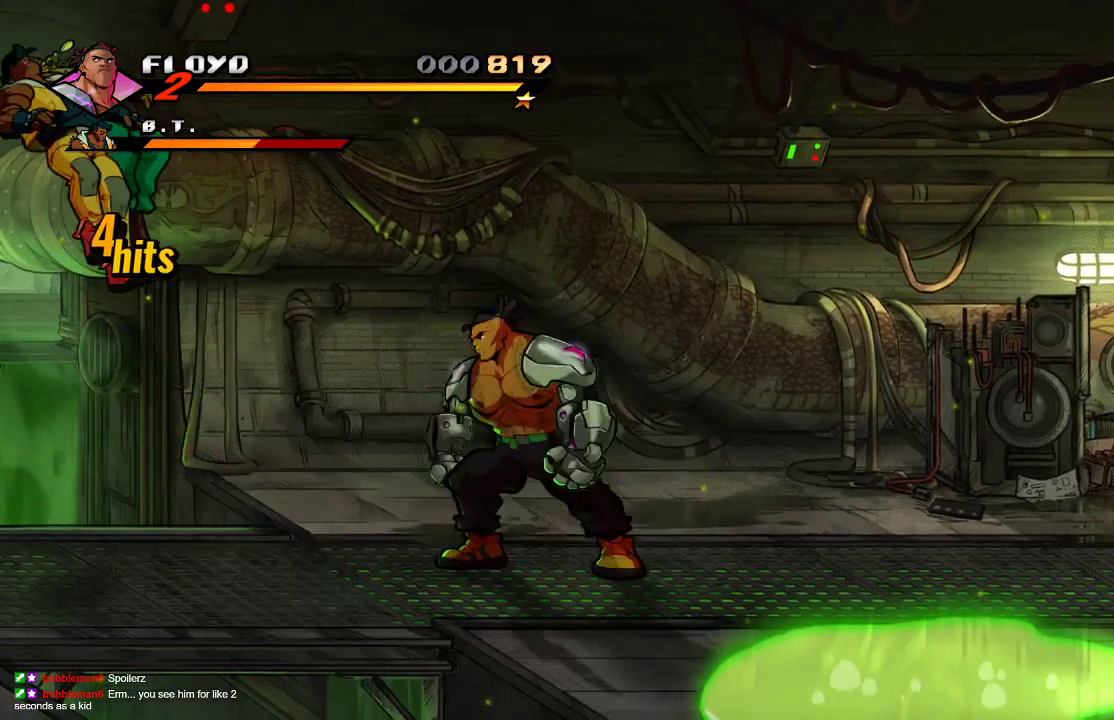
{"buttons": [], "left_stick": "down", "right_stick": "center", "events": [[100, "left_stick", "right"], [467, "left_stick", "down"]]}
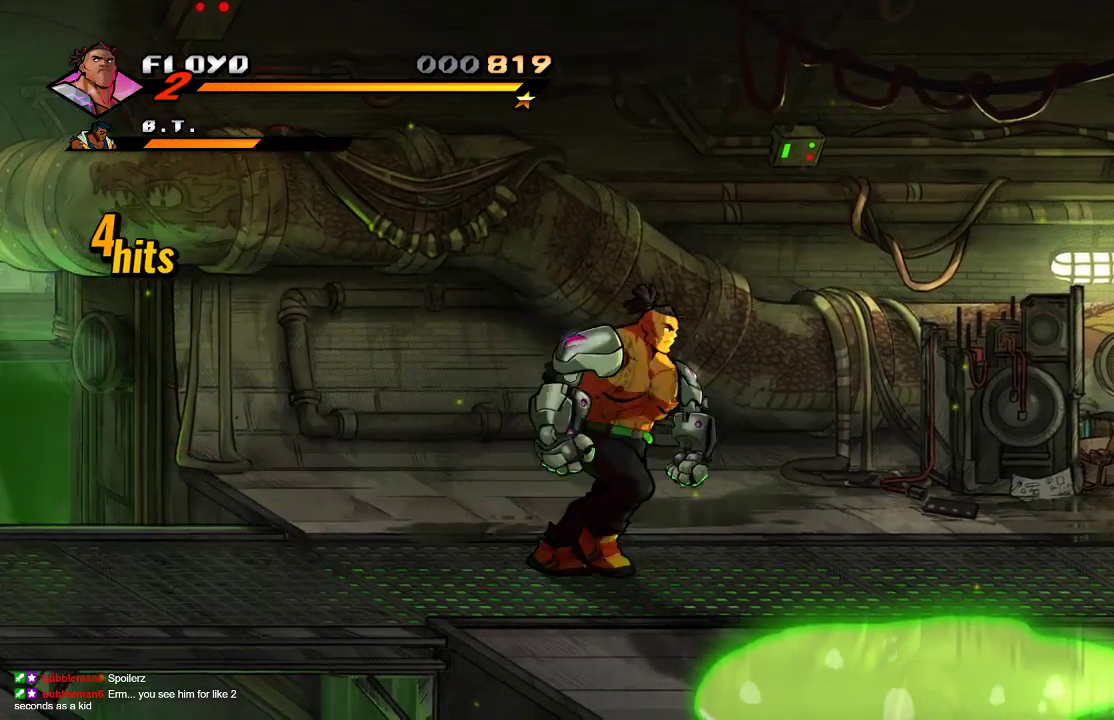
{"buttons": [], "left_stick": "up-right", "right_stick": "center", "events": [[133, "left_stick", "right"], [233, "left_stick", "up-right"]]}
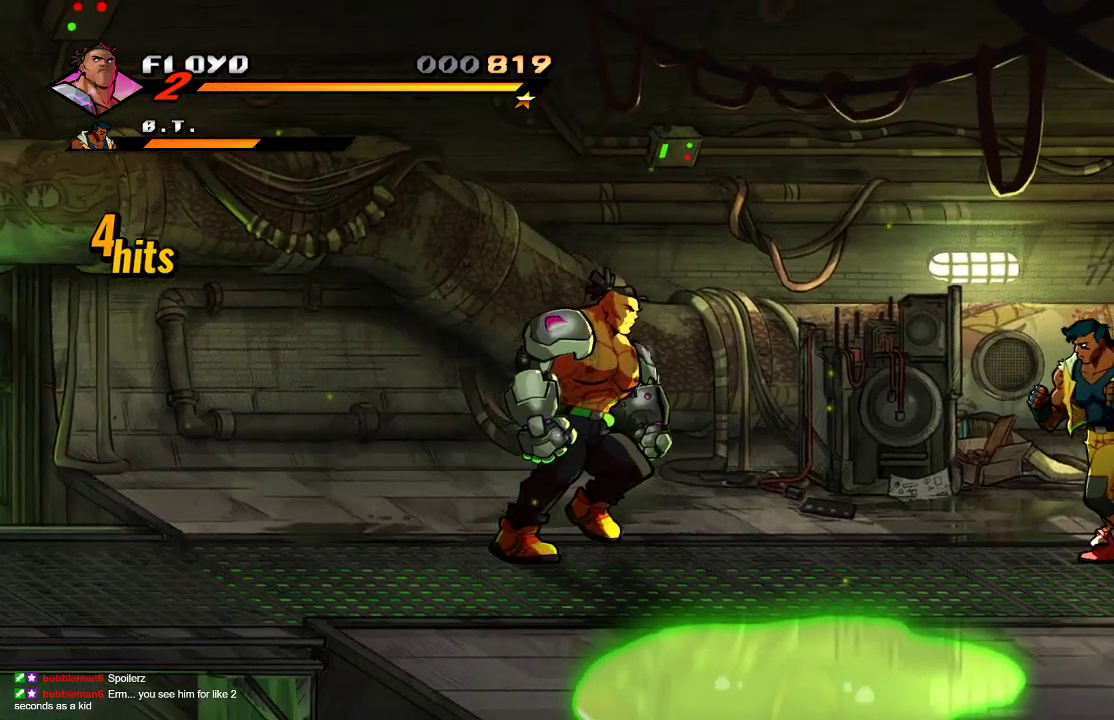
{"buttons": [], "left_stick": "right", "right_stick": "center", "events": [[200, "left_stick", "down-right"], [333, "left_stick", "right"]]}
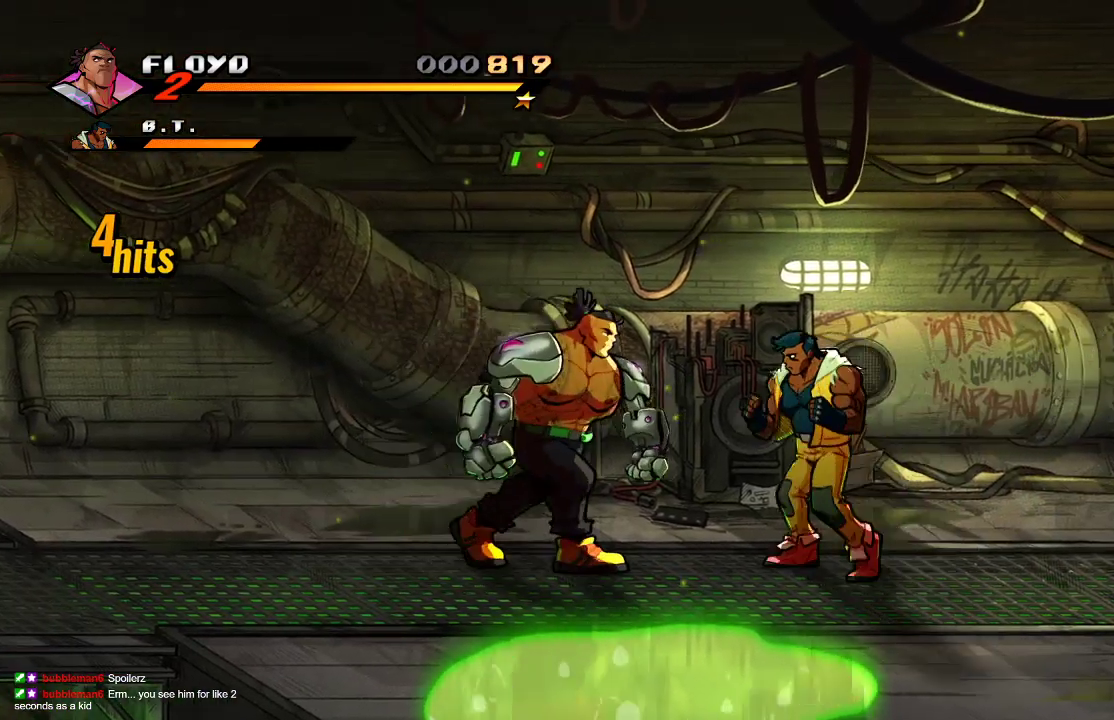
{"buttons": ["SQUARE"], "left_stick": "center", "right_stick": "center", "events": [[133, "SQUARE", "down"], [133, "left_stick", "center"], [200, "SQUARE", "up"], [233, "SQUARE", "down"], [333, "SQUARE", "up"], [367, "SQUARE", "down"], [433, "SQUARE", "up"], [500, "SQUARE", "down"]]}
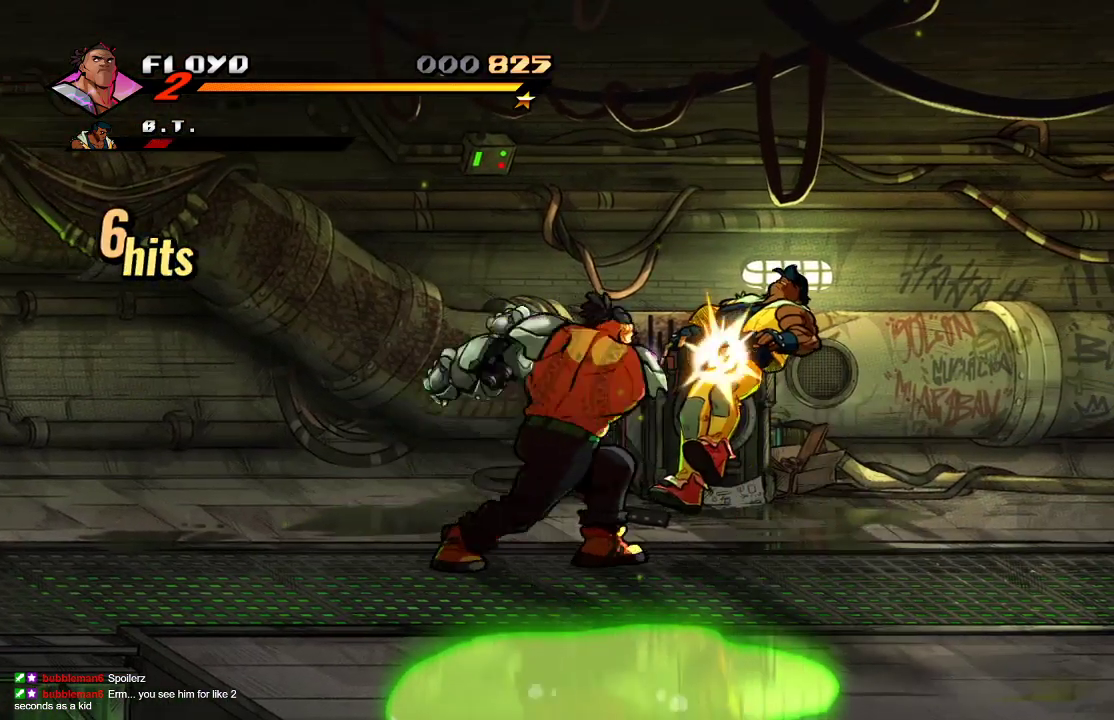
{"buttons": [], "left_stick": "center", "right_stick": "center", "events": [[100, "SQUARE", "up"]]}
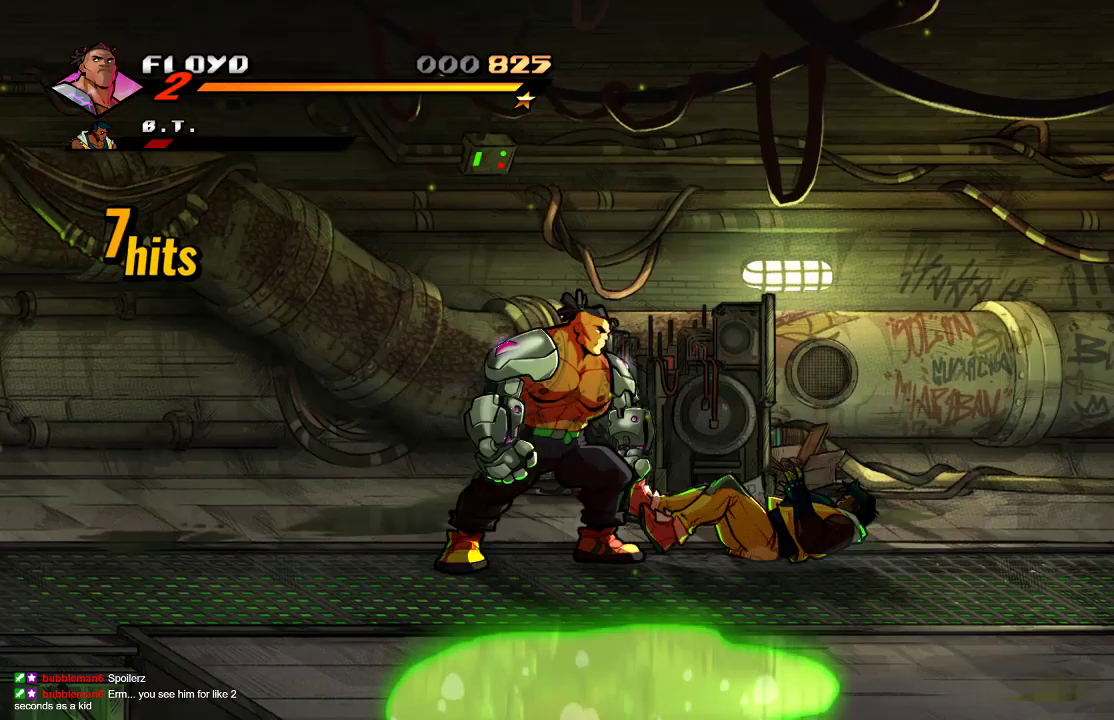
{"buttons": [], "left_stick": "left", "right_stick": "center", "events": [[467, "left_stick", "left"]]}
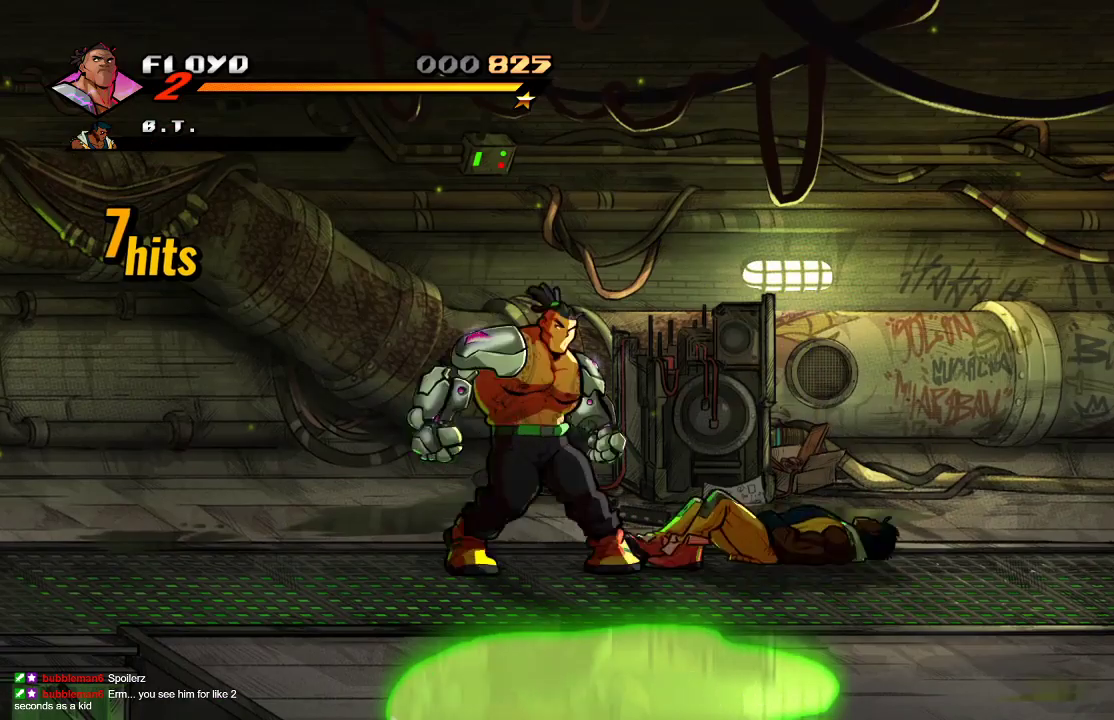
{"buttons": [], "left_stick": "left", "right_stick": "center", "events": []}
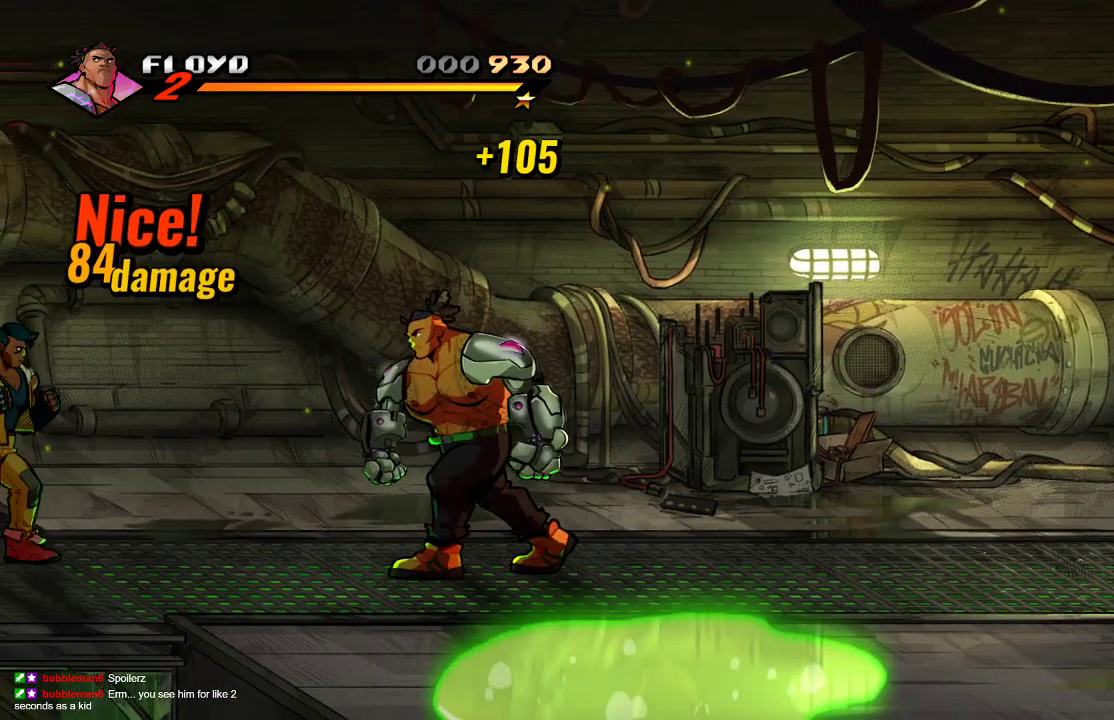
{"buttons": [], "left_stick": "center", "right_stick": "center", "events": [[500, "left_stick", "center"]]}
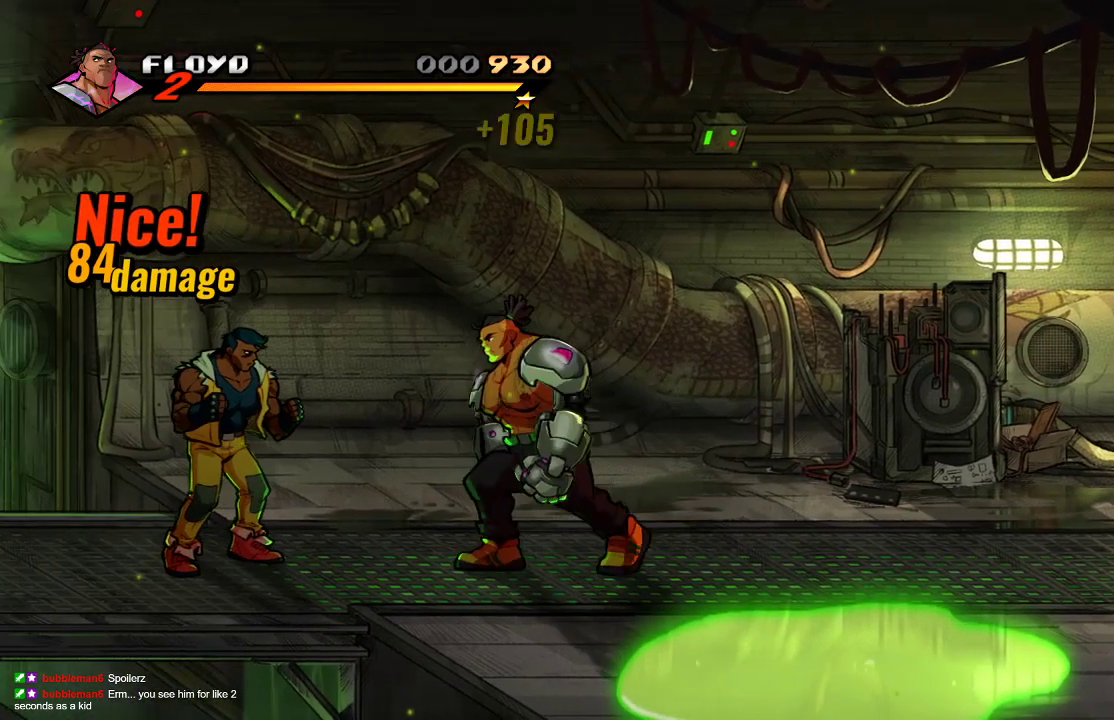
{"buttons": [], "left_stick": "center", "right_stick": "center", "events": []}
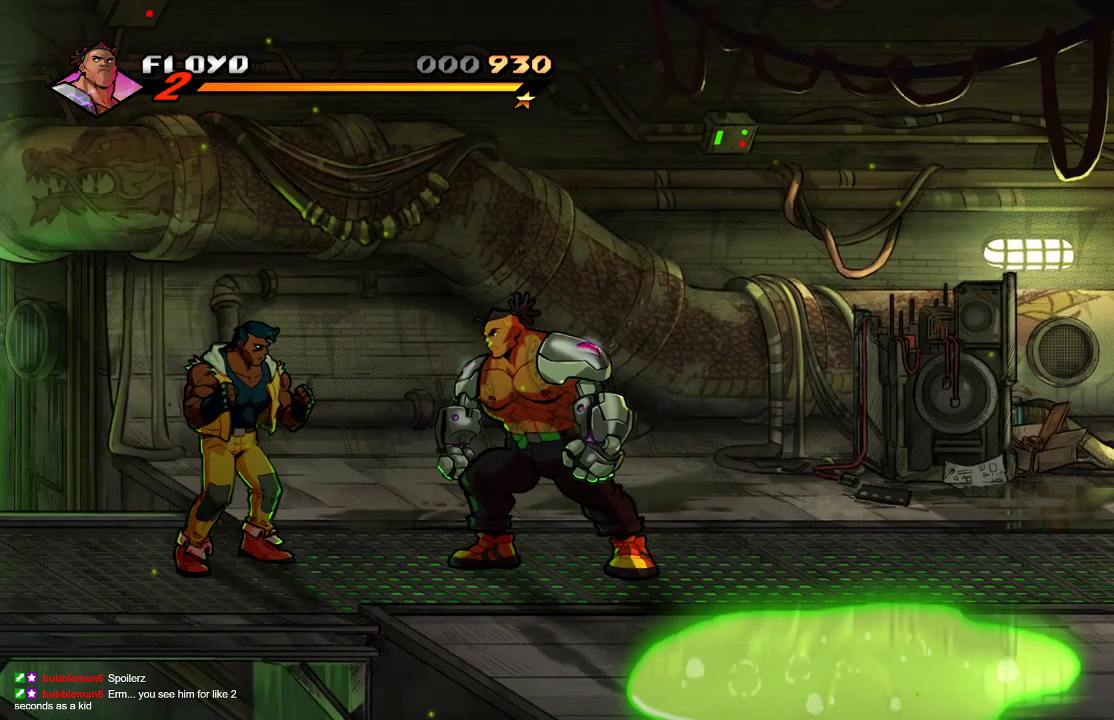
{"buttons": [], "left_stick": "center", "right_stick": "center", "events": [[367, "SQUARE", "down"], [433, "SQUARE", "up"]]}
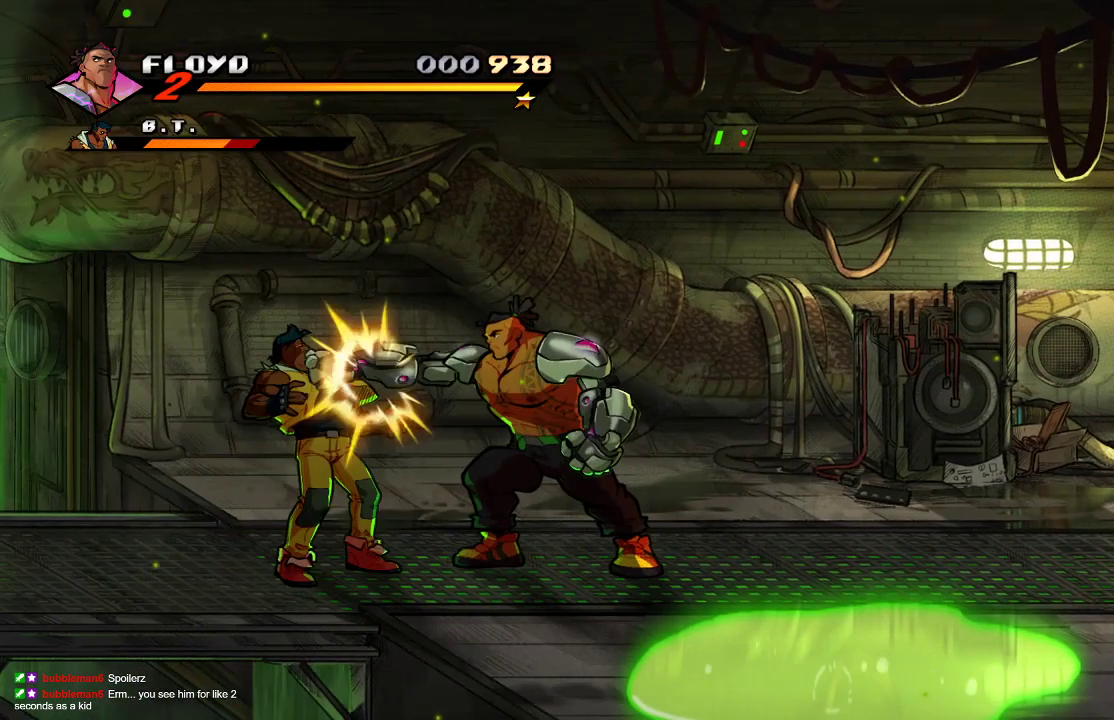
{"buttons": [], "left_stick": "center", "right_stick": "center", "events": [[133, "SQUARE", "down"], [233, "SQUARE", "up"]]}
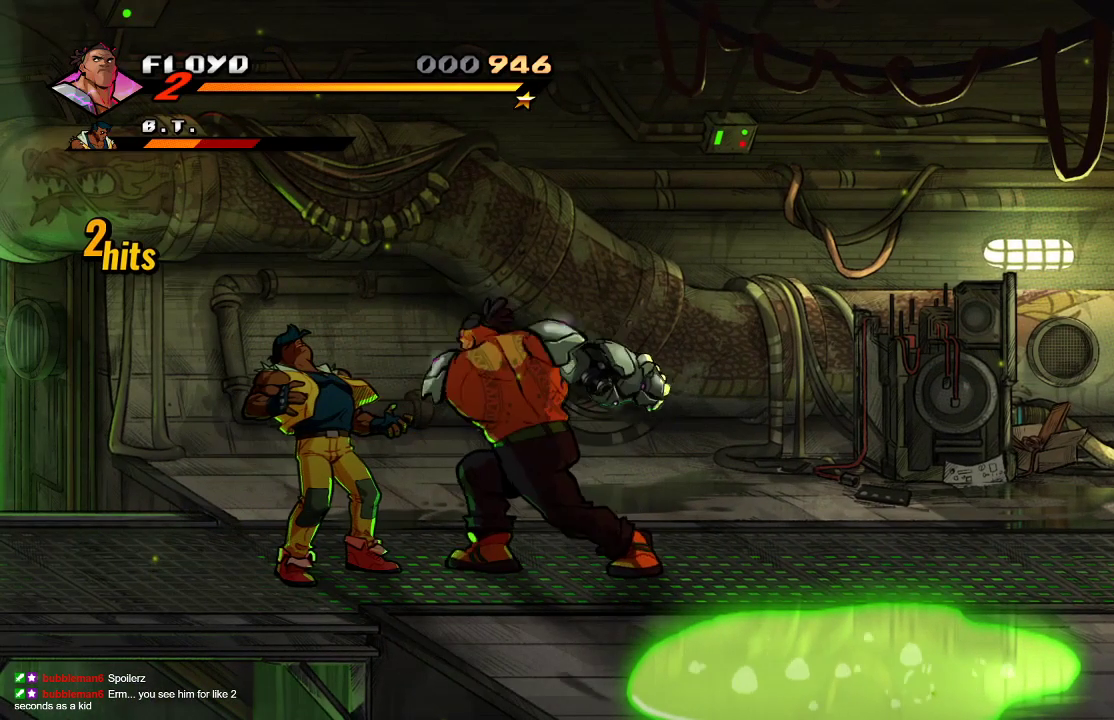
{"buttons": [], "left_stick": "left", "right_stick": "center", "events": [[133, "left_stick", "left"]]}
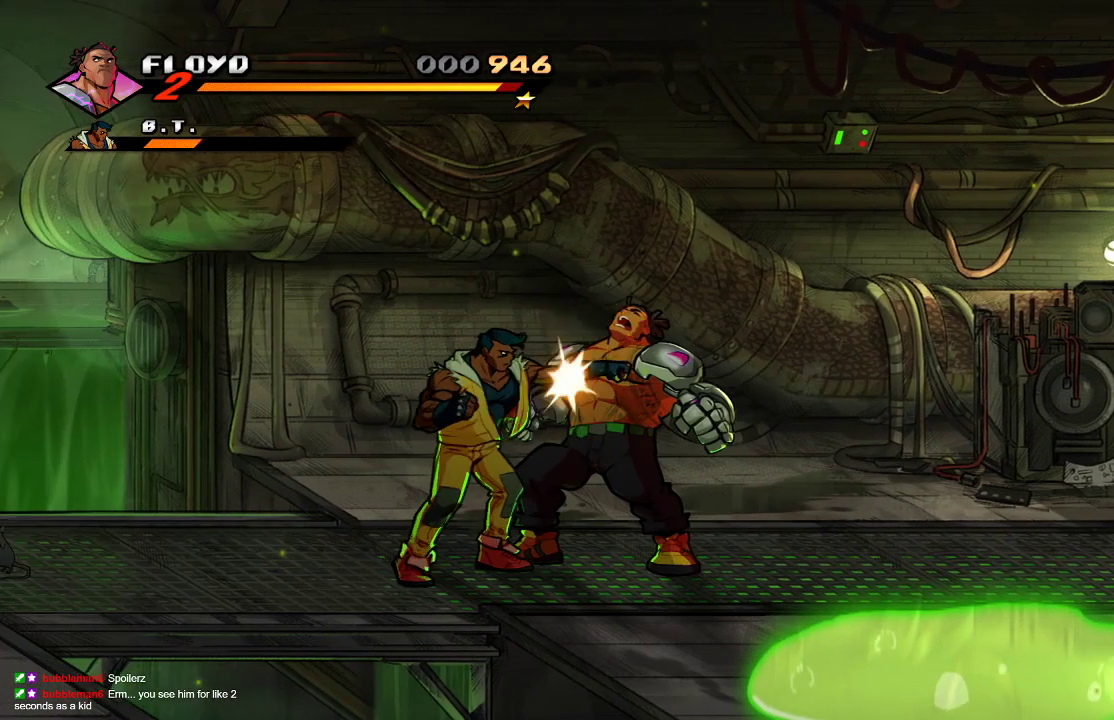
{"buttons": ["SQUARE"], "left_stick": "left", "right_stick": "center", "events": [[433, "SQUARE", "down"]]}